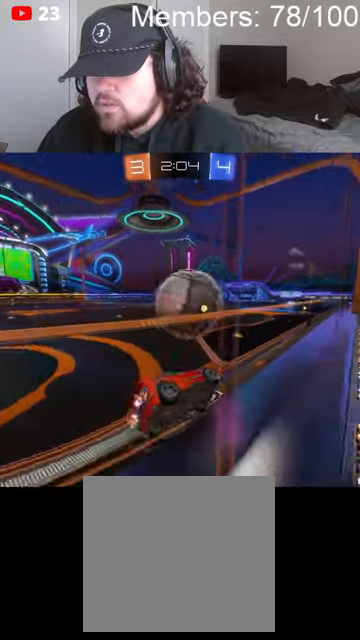
Gameplay with a controller (Xbox layout); each line is a JSON object with the inputs held at the frame after it. "events" lists button and stick changes between this image and that frame as [ms after this image, input, new state], when the widget could be followed in between.
{"buttons": ["B", "R2"], "left_stick": "center", "right_stick": "center", "events": [[100, "left_stick", "center"], [233, "B", "down"], [366, "left_stick", "left"], [500, "left_stick", "center"]]}
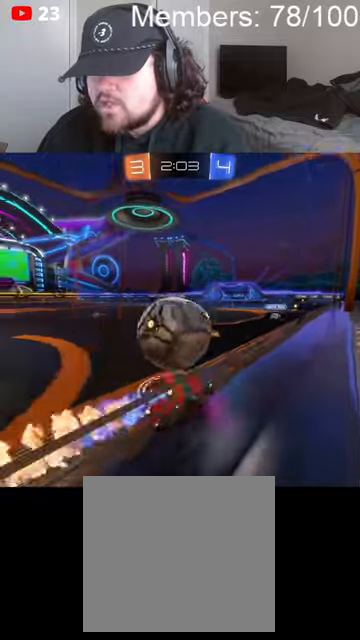
{"buttons": ["B", "R2"], "left_stick": "center", "right_stick": "center", "events": [[66, "left_stick", "left"], [233, "left_stick", "center"]]}
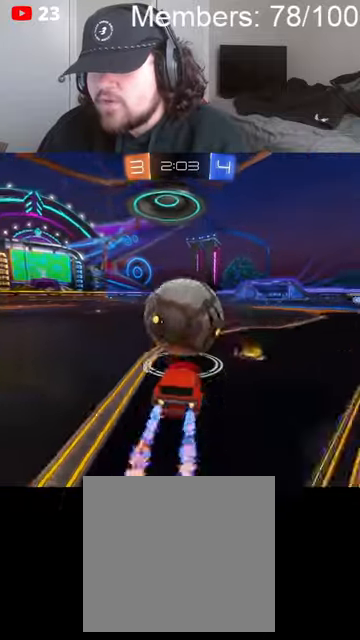
{"buttons": ["B", "R2"], "left_stick": "center", "right_stick": "center", "events": [[33, "left_stick", "down-left"], [133, "left_stick", "center"], [300, "left_stick", "right"], [466, "left_stick", "center"]]}
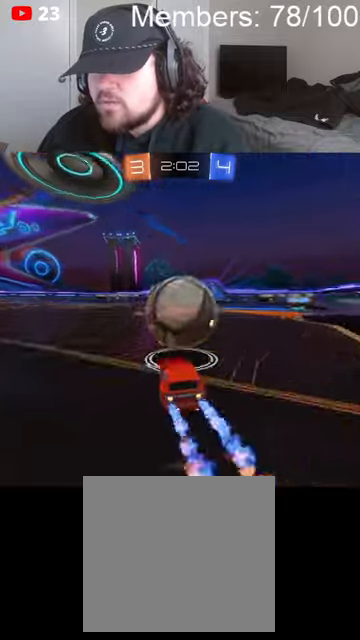
{"buttons": ["B", "R2"], "left_stick": "center", "right_stick": "center", "events": [[233, "left_stick", "left"], [500, "left_stick", "center"]]}
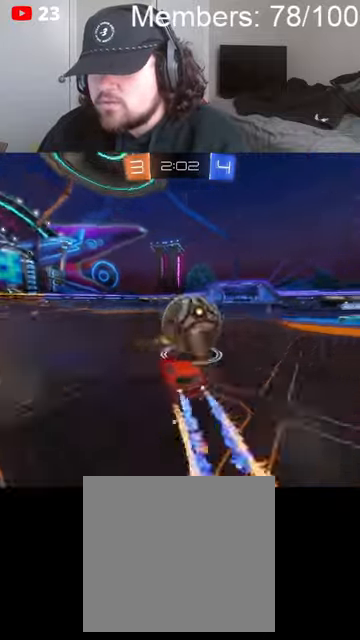
{"buttons": ["B", "R2"], "left_stick": "right", "right_stick": "center", "events": [[100, "B", "up"], [366, "B", "down"], [433, "left_stick", "right"]]}
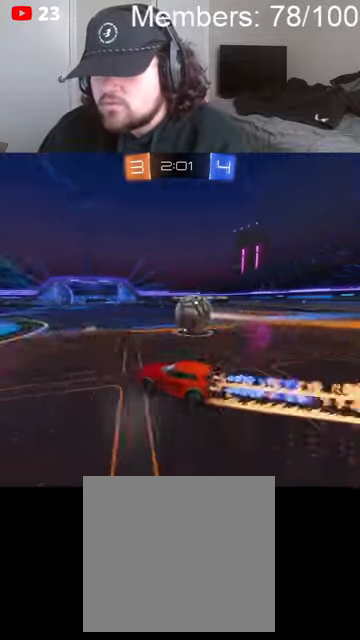
{"buttons": ["R2"], "left_stick": "left", "right_stick": "center", "events": [[200, "B", "up"], [433, "left_stick", "left"]]}
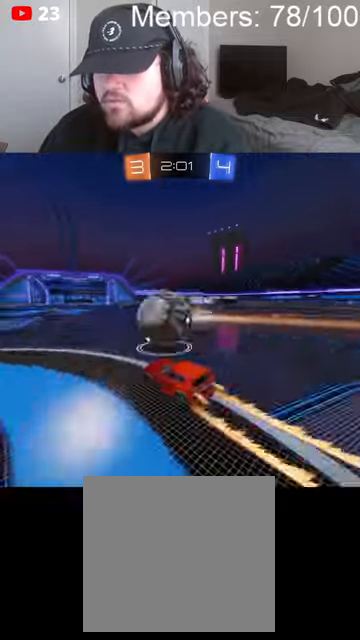
{"buttons": ["R2"], "left_stick": "center", "right_stick": "center", "events": [[466, "left_stick", "center"]]}
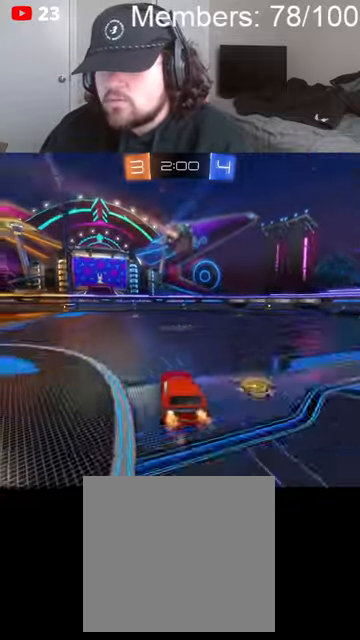
{"buttons": [], "left_stick": "right", "right_stick": "center", "events": [[100, "left_stick", "right"], [200, "left_stick", "center"], [233, "R2", "up"], [266, "L2", "down"], [266, "left_stick", "right"], [366, "L2", "up"]]}
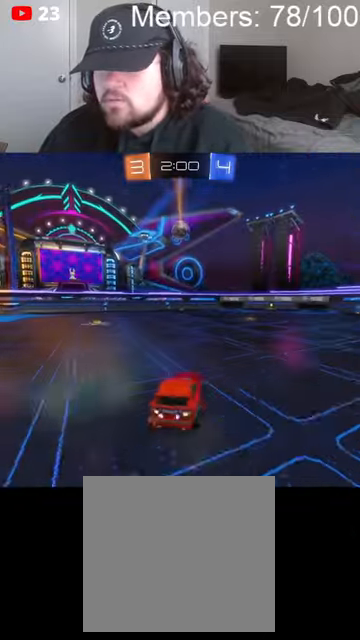
{"buttons": ["R2"], "left_stick": "center", "right_stick": "center", "events": [[100, "R2", "down"], [500, "left_stick", "center"]]}
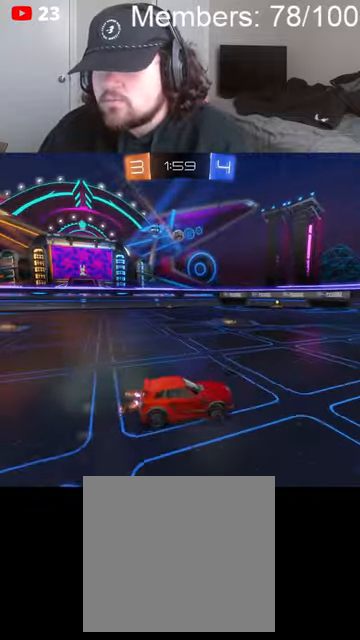
{"buttons": ["R2"], "left_stick": "right", "right_stick": "center", "events": [[133, "left_stick", "right"], [300, "left_stick", "center"], [500, "left_stick", "right"]]}
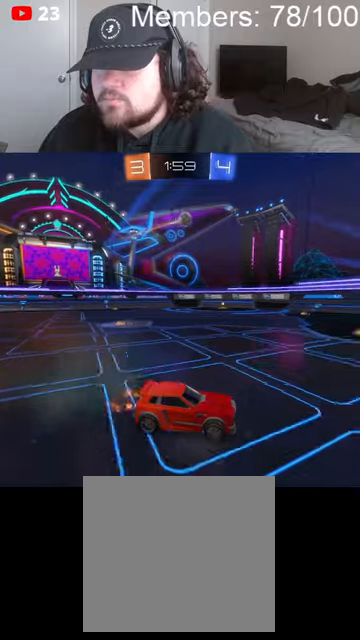
{"buttons": ["R2"], "left_stick": "center", "right_stick": "center", "events": [[166, "left_stick", "center"]]}
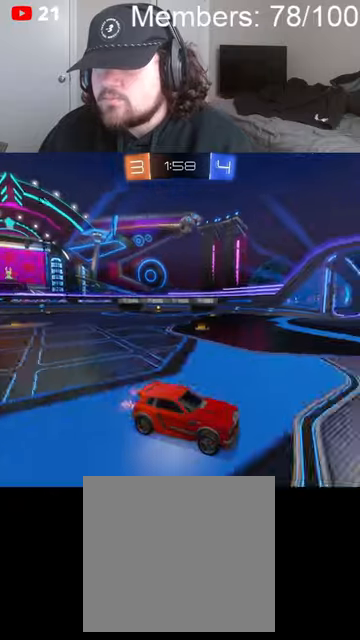
{"buttons": ["R2"], "left_stick": "right", "right_stick": "center", "events": [[100, "left_stick", "left"], [166, "R2", "up"], [266, "left_stick", "center"], [433, "R2", "down"], [466, "left_stick", "right"]]}